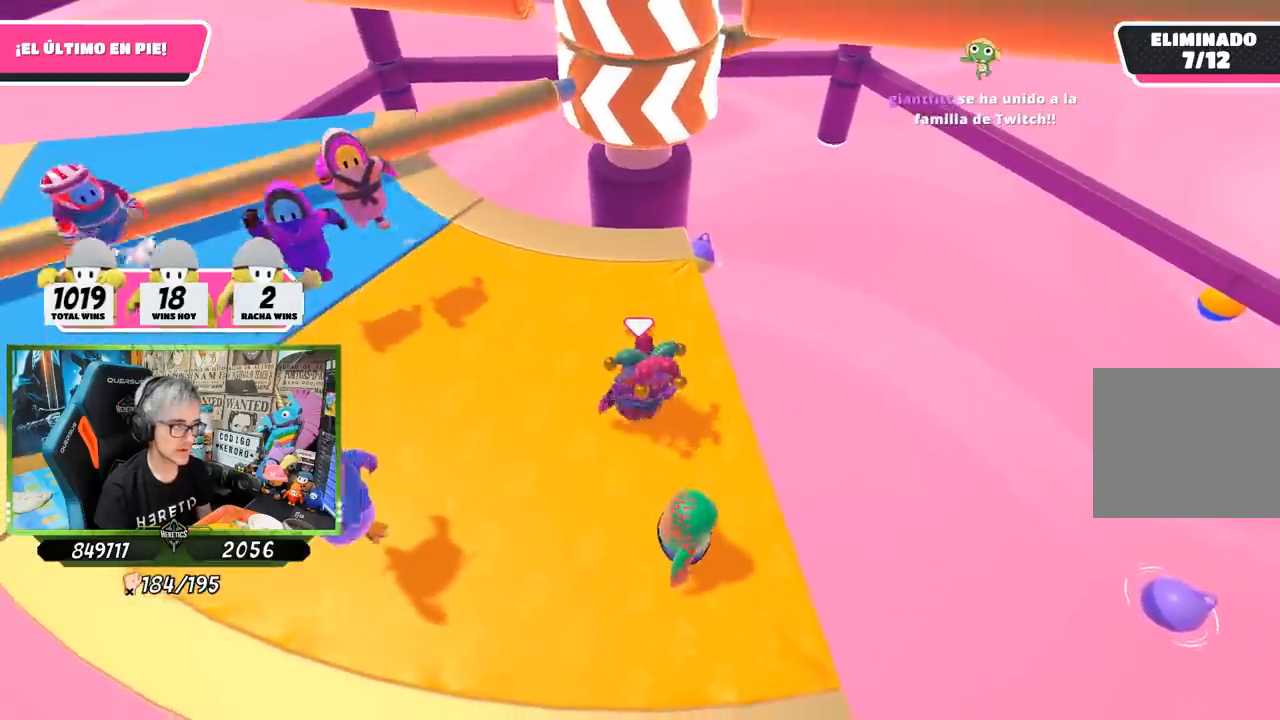
Gameplay with a controller (PlayStation layout); each line is a JSON object with the inputs held at the frame after it. "events" lists button and stick changes between this image and that frame as [ms after this image, input, new state], when the widget could be followed in between.
{"buttons": [], "left_stick": "left", "right_stick": "center", "events": [[167, "left_stick", "left"], [333, "left_stick", "right"], [500, "left_stick", "left"]]}
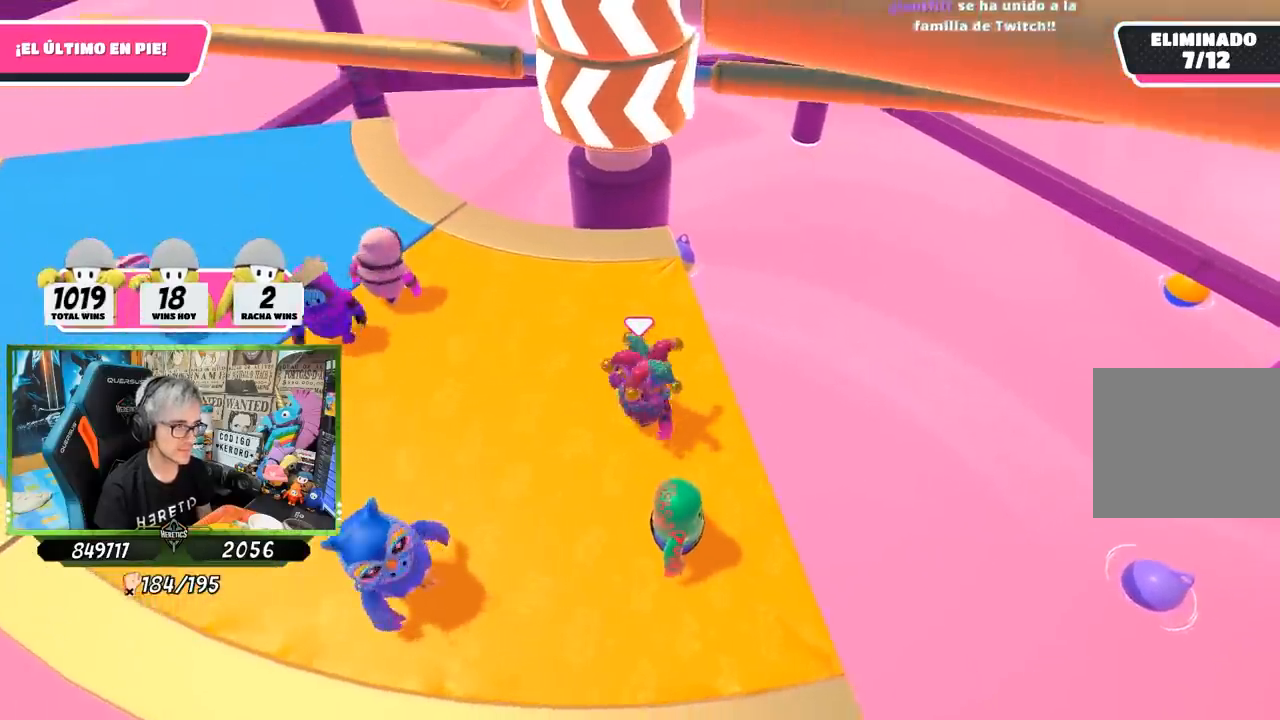
{"buttons": [], "left_stick": "right", "right_stick": "center", "events": [[167, "left_stick", "right"], [333, "left_stick", "left"], [433, "left_stick", "center"], [500, "left_stick", "right"]]}
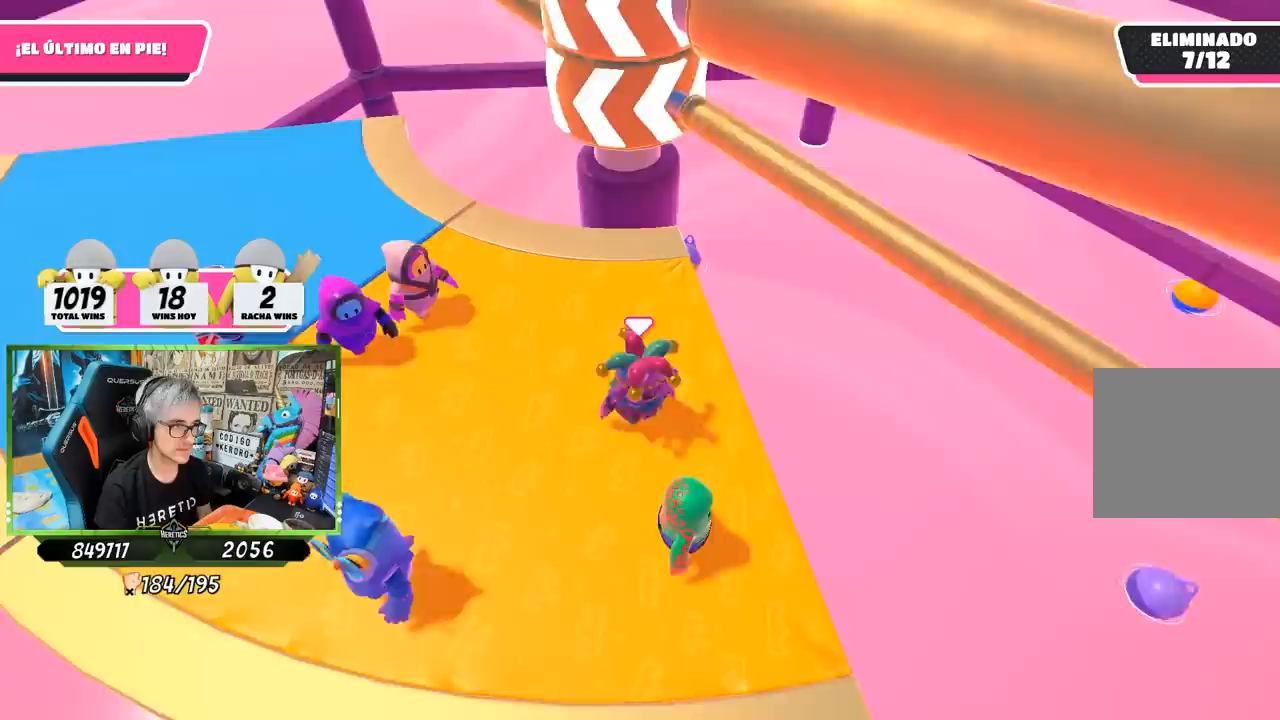
{"buttons": [], "left_stick": "right", "right_stick": "center", "events": [[100, "CROSS", "down"], [167, "left_stick", "left"], [267, "CROSS", "up"], [433, "left_stick", "center"], [500, "left_stick", "right"]]}
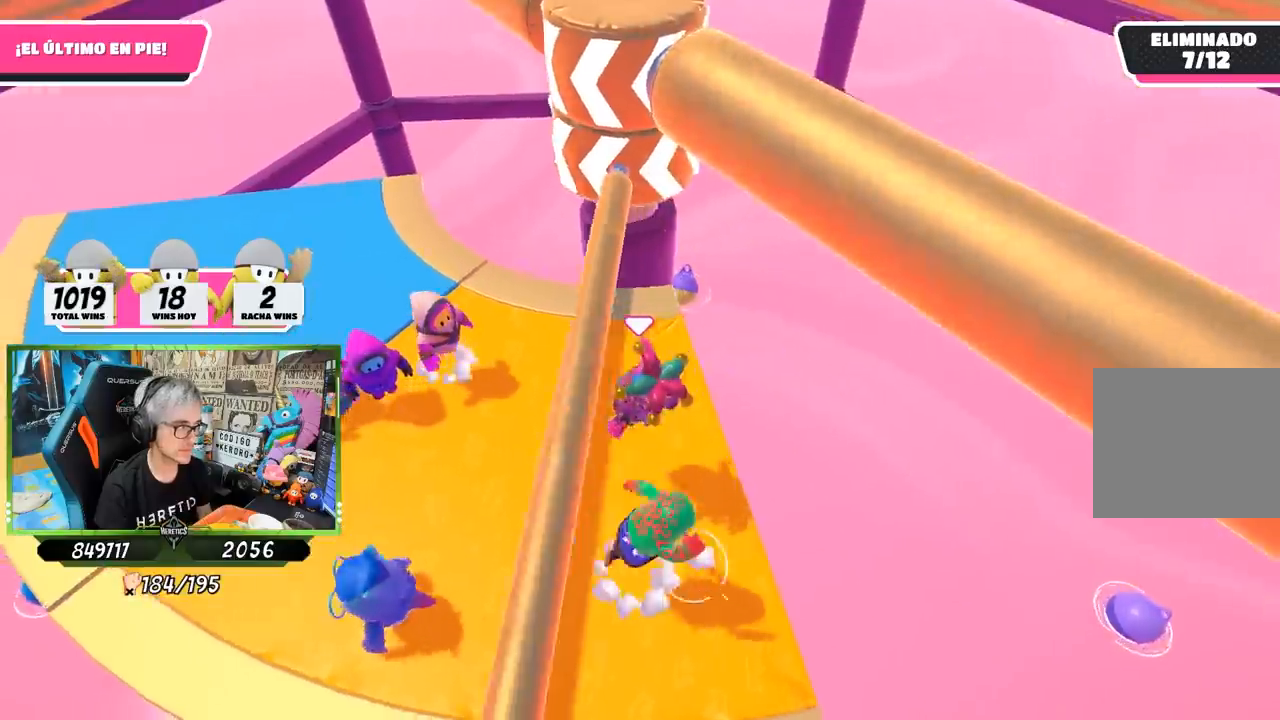
{"buttons": [], "left_stick": "left", "right_stick": "center", "events": [[200, "left_stick", "center"], [333, "left_stick", "right"], [500, "left_stick", "left"]]}
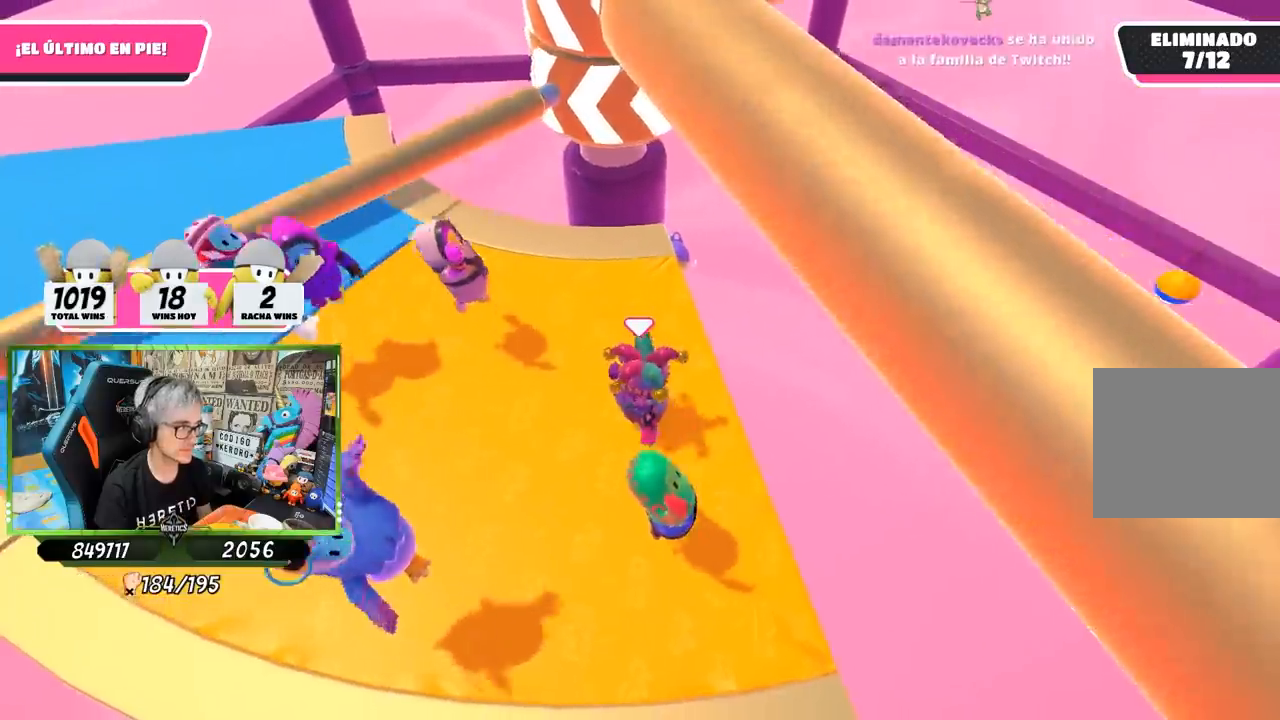
{"buttons": [], "left_stick": "right", "right_stick": "center", "events": [[100, "left_stick", "right"], [333, "left_stick", "left"], [433, "left_stick", "center"], [500, "left_stick", "right"]]}
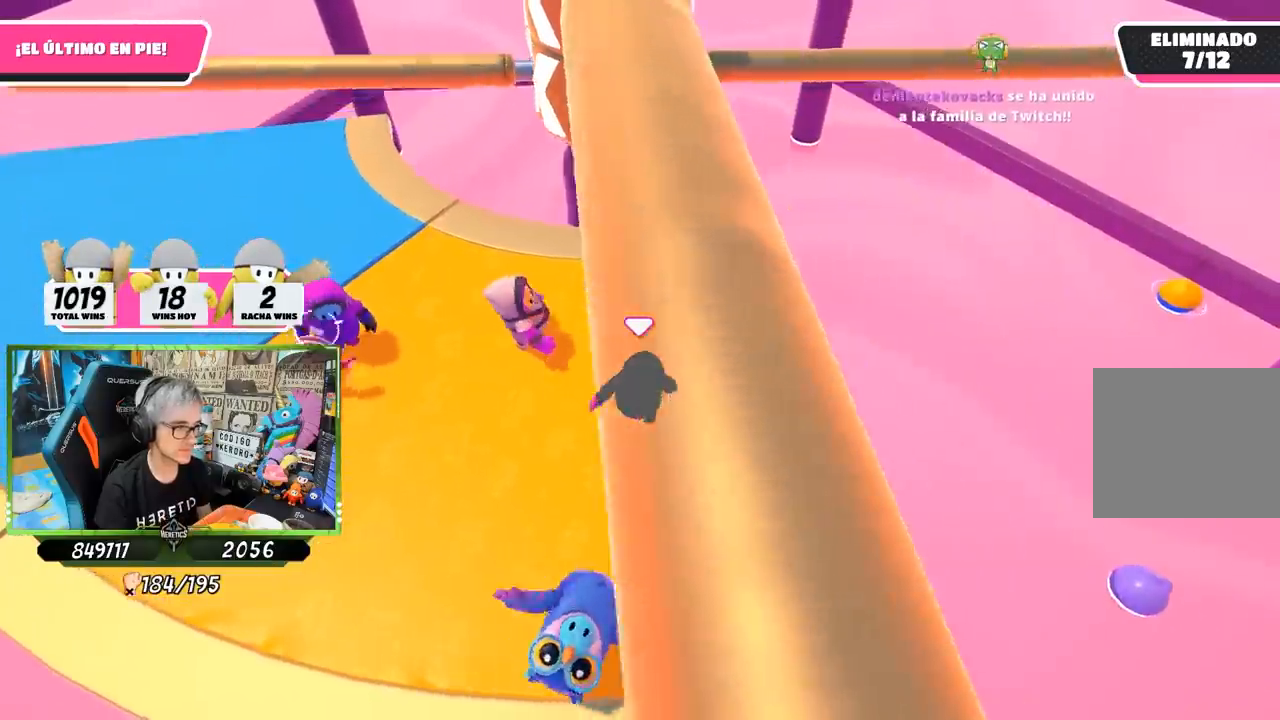
{"buttons": [], "left_stick": "center", "right_stick": "center", "events": [[100, "left_stick", "center"], [167, "left_stick", "left"], [300, "left_stick", "center"]]}
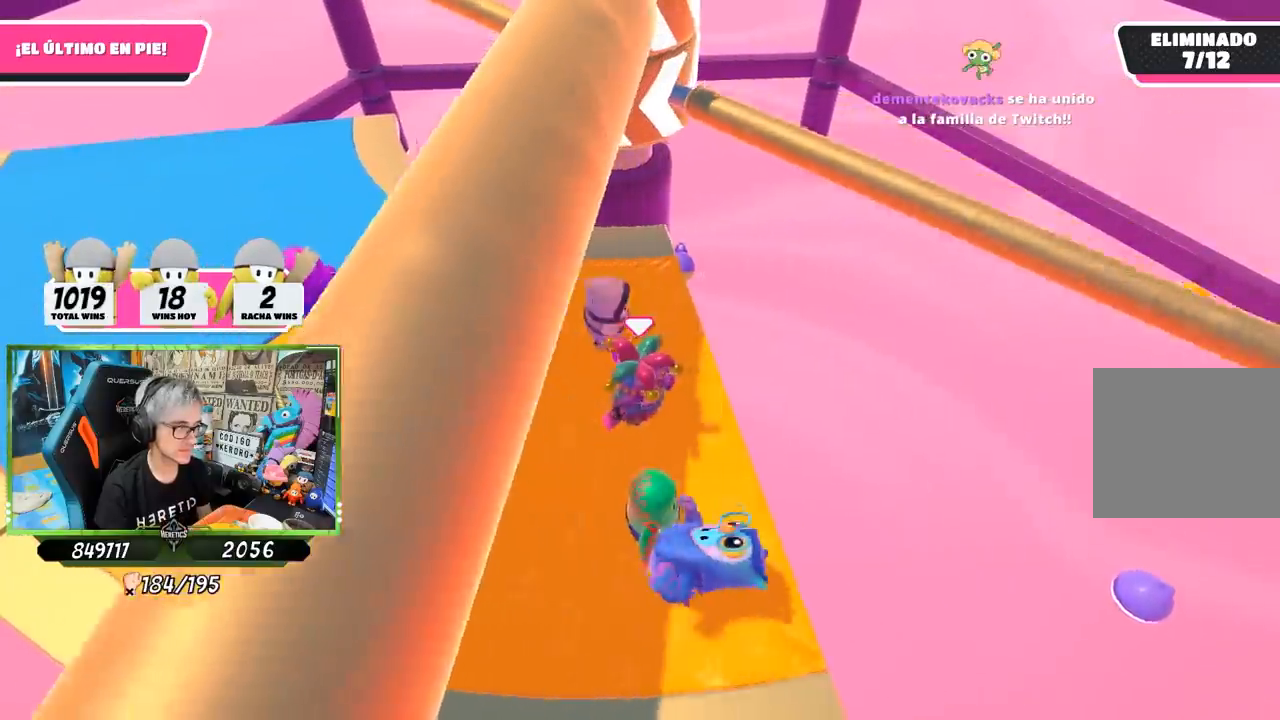
{"buttons": [], "left_stick": "left", "right_stick": "center", "events": [[67, "left_stick", "right"], [150, "CROSS", "down"], [200, "left_stick", "left"], [400, "CROSS", "up"]]}
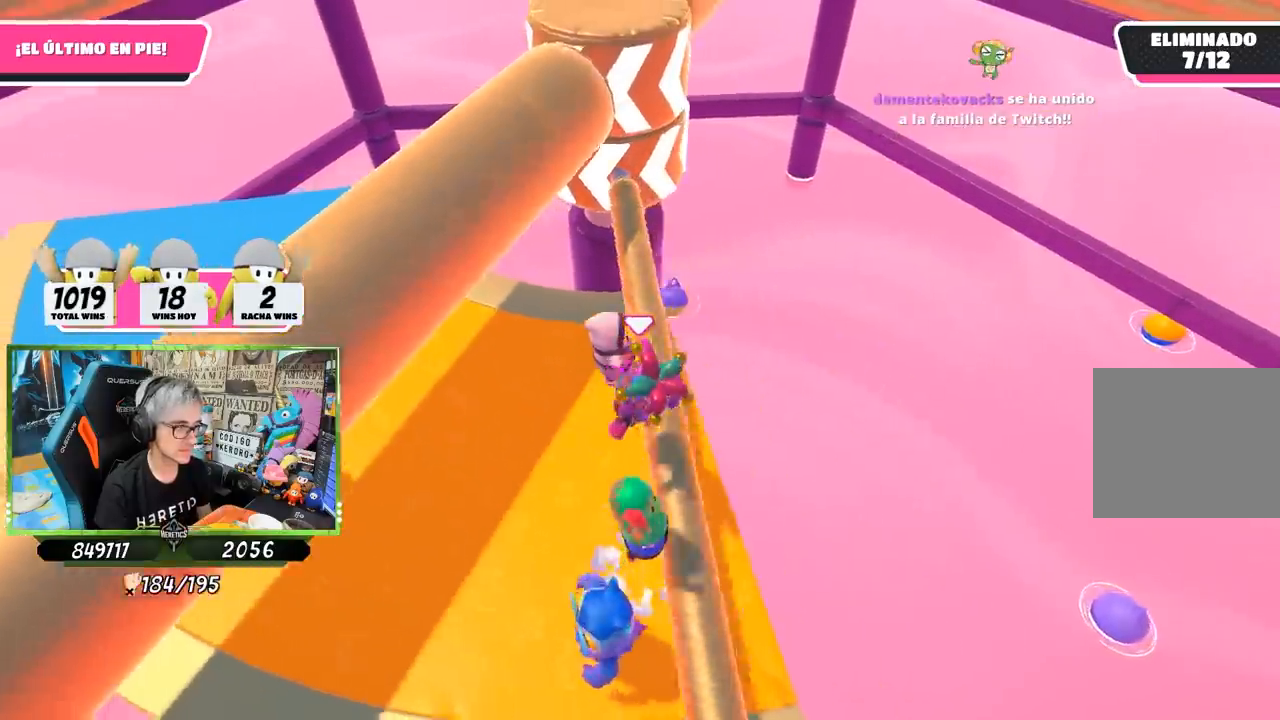
{"buttons": [], "left_stick": "right", "right_stick": "center", "events": [[100, "left_stick", "right"], [267, "left_stick", "left"], [500, "left_stick", "right"]]}
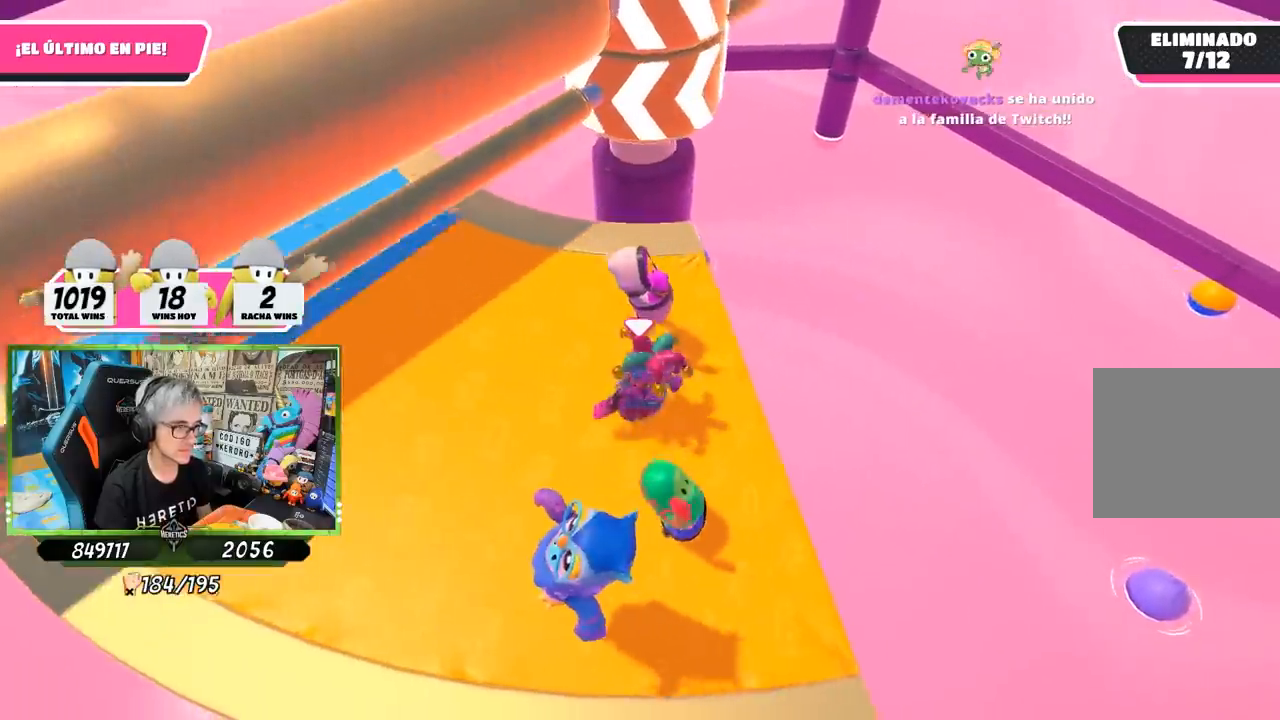
{"buttons": [], "left_stick": "right", "right_stick": "center", "events": [[200, "left_stick", "left"], [433, "left_stick", "right"]]}
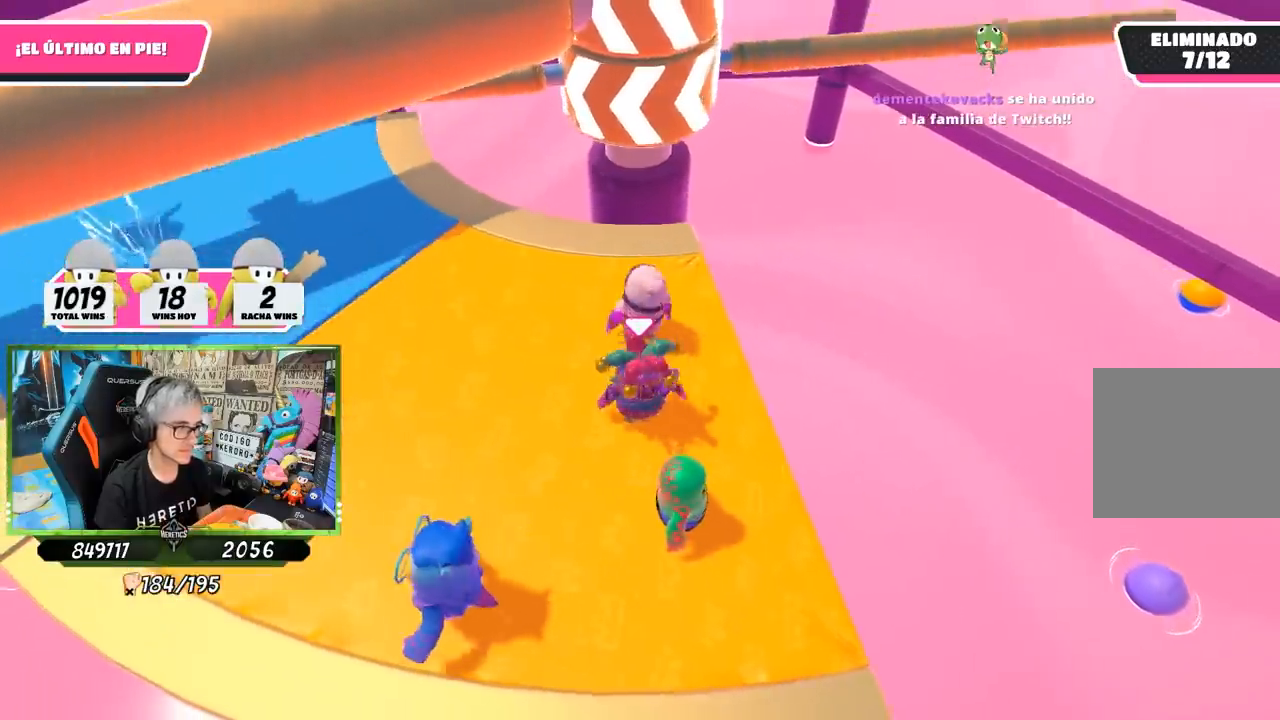
{"buttons": [], "left_stick": "right", "right_stick": "center", "events": [[167, "left_stick", "center"], [400, "left_stick", "right"]]}
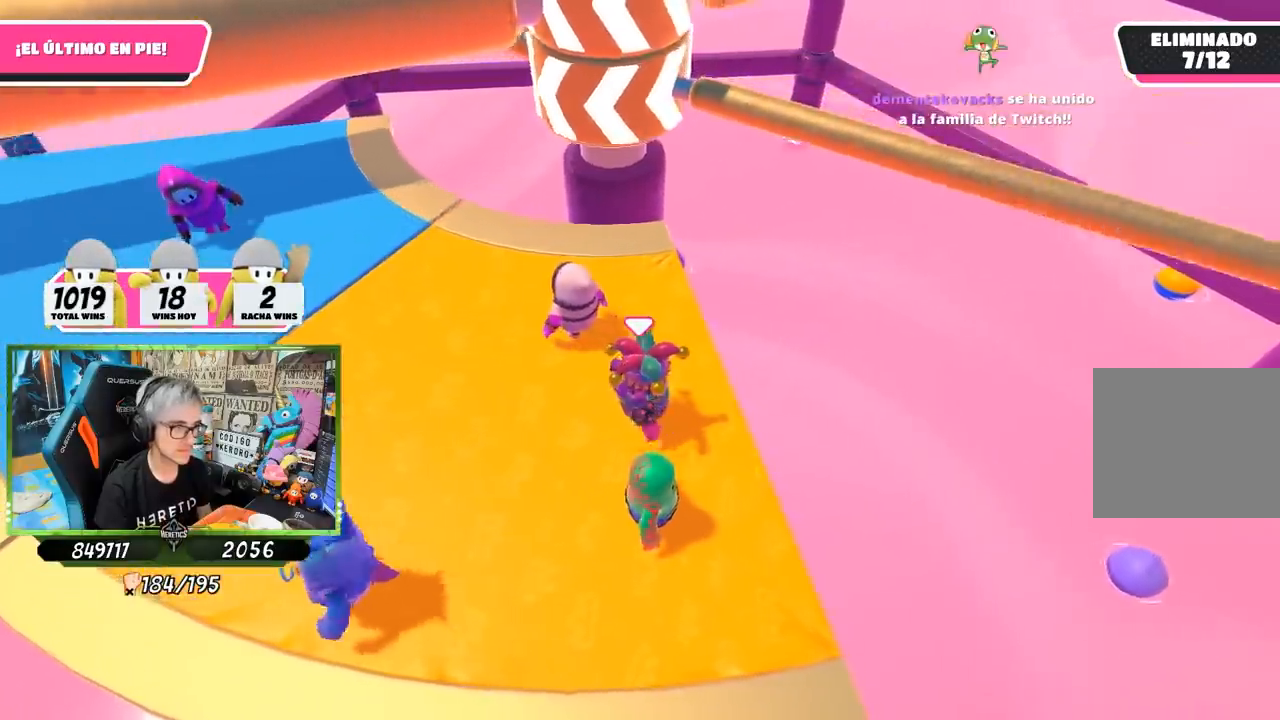
{"buttons": [], "left_stick": "left", "right_stick": "center", "events": [[67, "left_stick", "left"], [217, "CROSS", "down"], [250, "left_stick", "right"], [367, "left_stick", "center"], [400, "CROSS", "up"], [417, "left_stick", "left"]]}
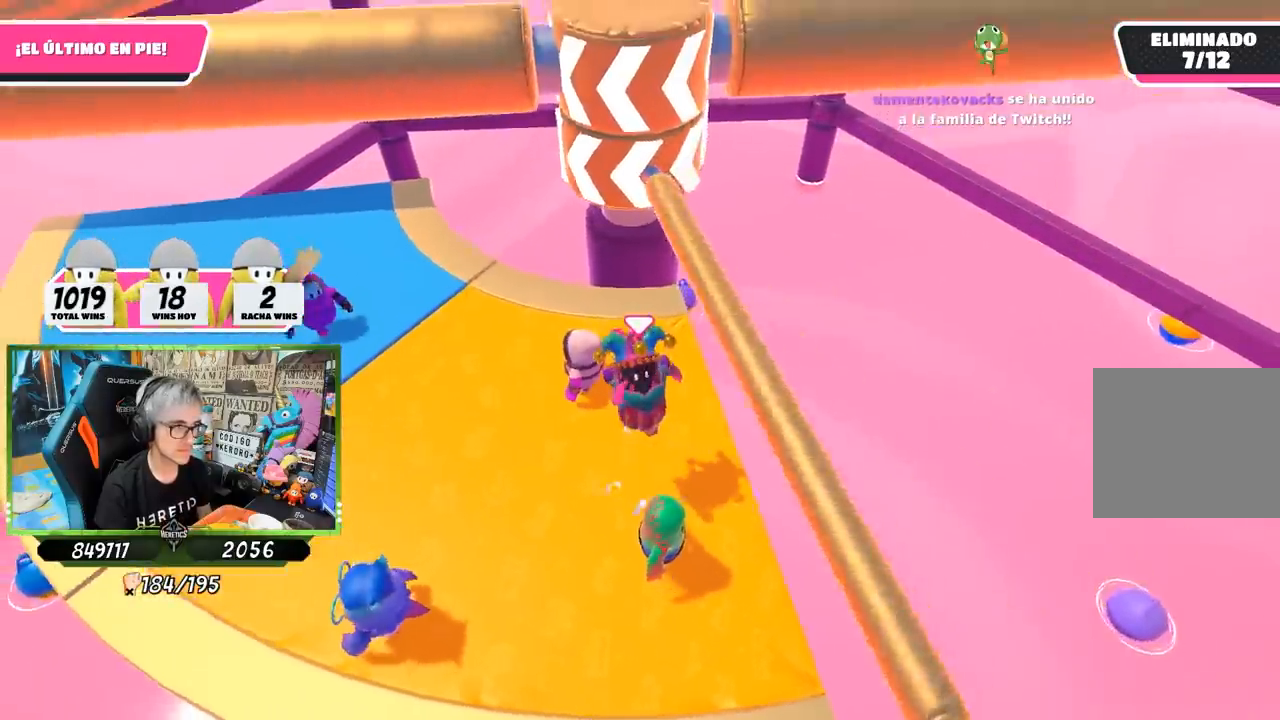
{"buttons": [], "left_stick": "right", "right_stick": "down", "events": [[67, "left_stick", "right"], [400, "left_stick", "center"], [467, "left_stick", "right"], [500, "right_stick", "down"]]}
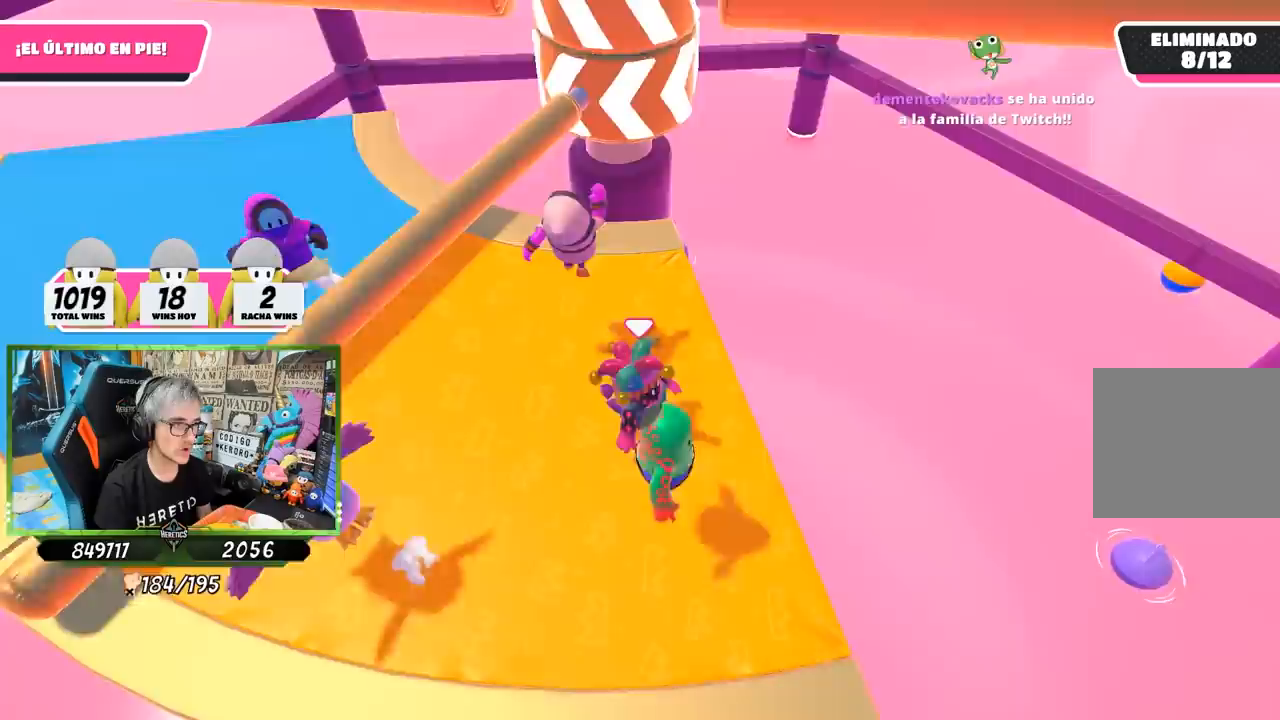
{"buttons": [], "left_stick": "left", "right_stick": "center", "events": [[100, "right_stick", "center"], [133, "left_stick", "left"], [333, "left_stick", "right"], [500, "left_stick", "left"]]}
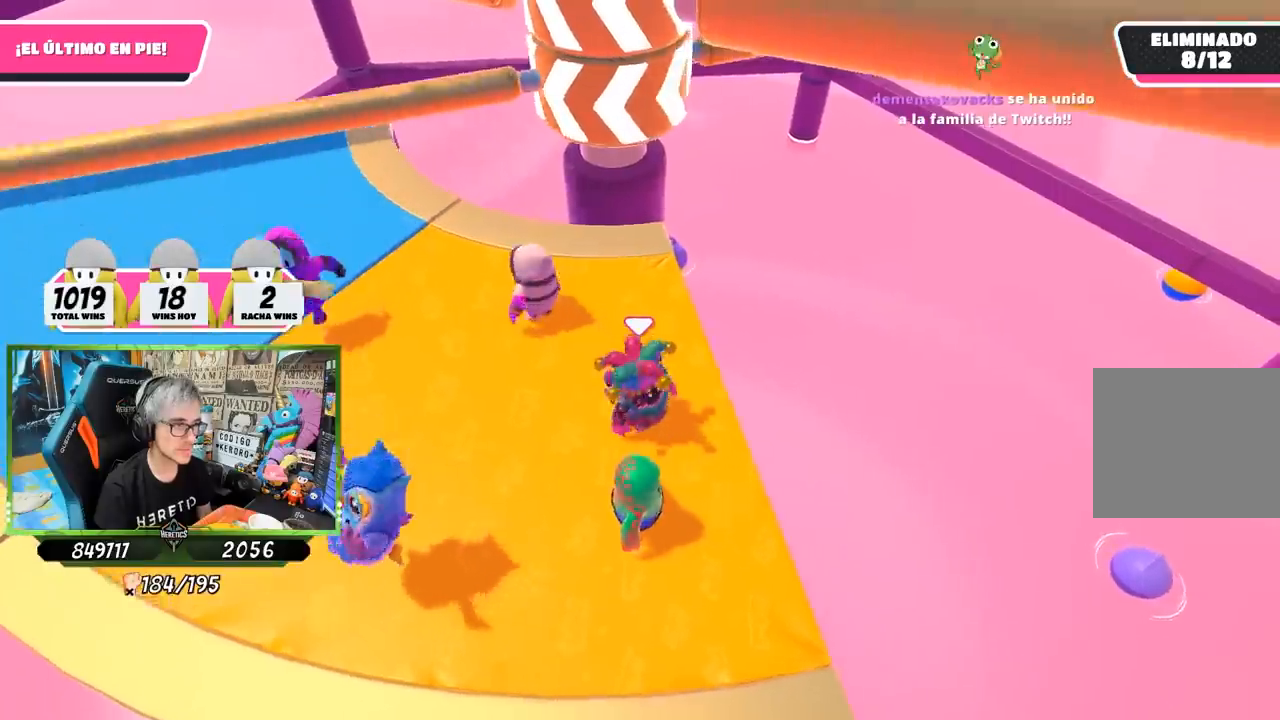
{"buttons": [], "left_stick": "left", "right_stick": "center", "events": [[167, "left_stick", "center"], [233, "left_stick", "right"], [400, "left_stick", "left"]]}
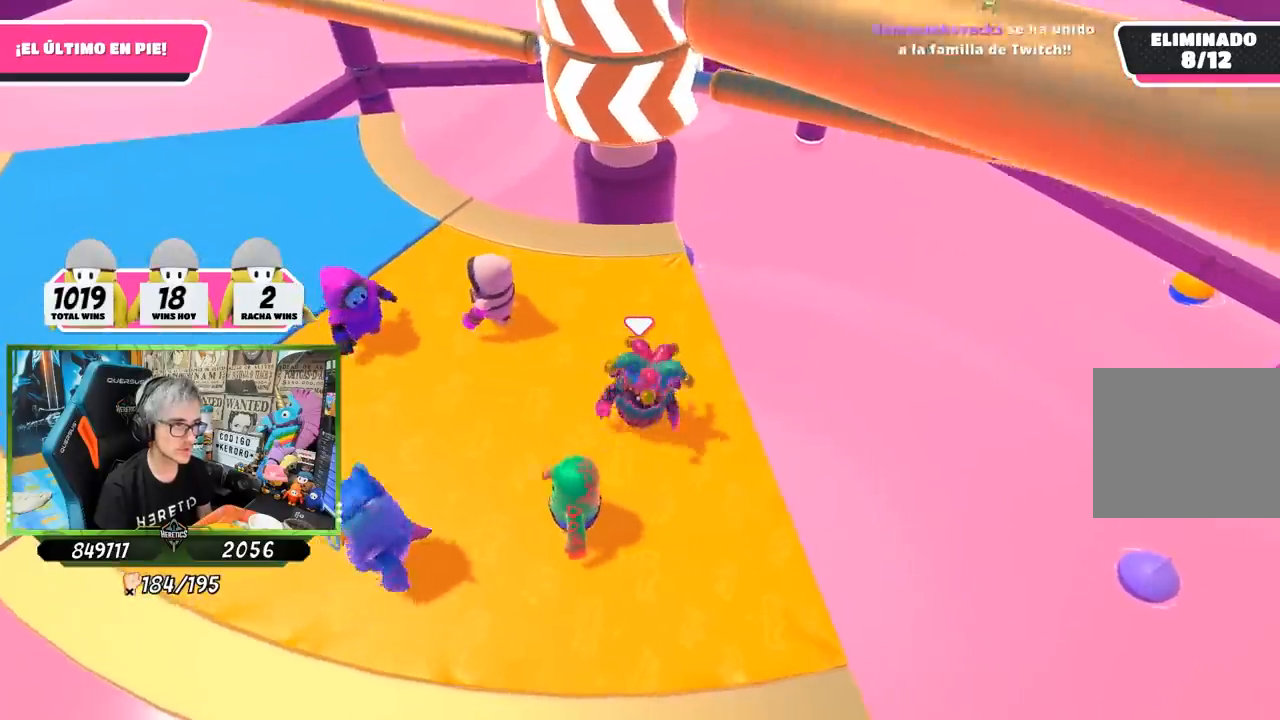
{"buttons": ["CROSS"], "left_stick": "right", "right_stick": "center", "events": [[67, "left_stick", "center"], [133, "left_stick", "right"], [300, "left_stick", "left"], [400, "CROSS", "down"], [433, "left_stick", "right"]]}
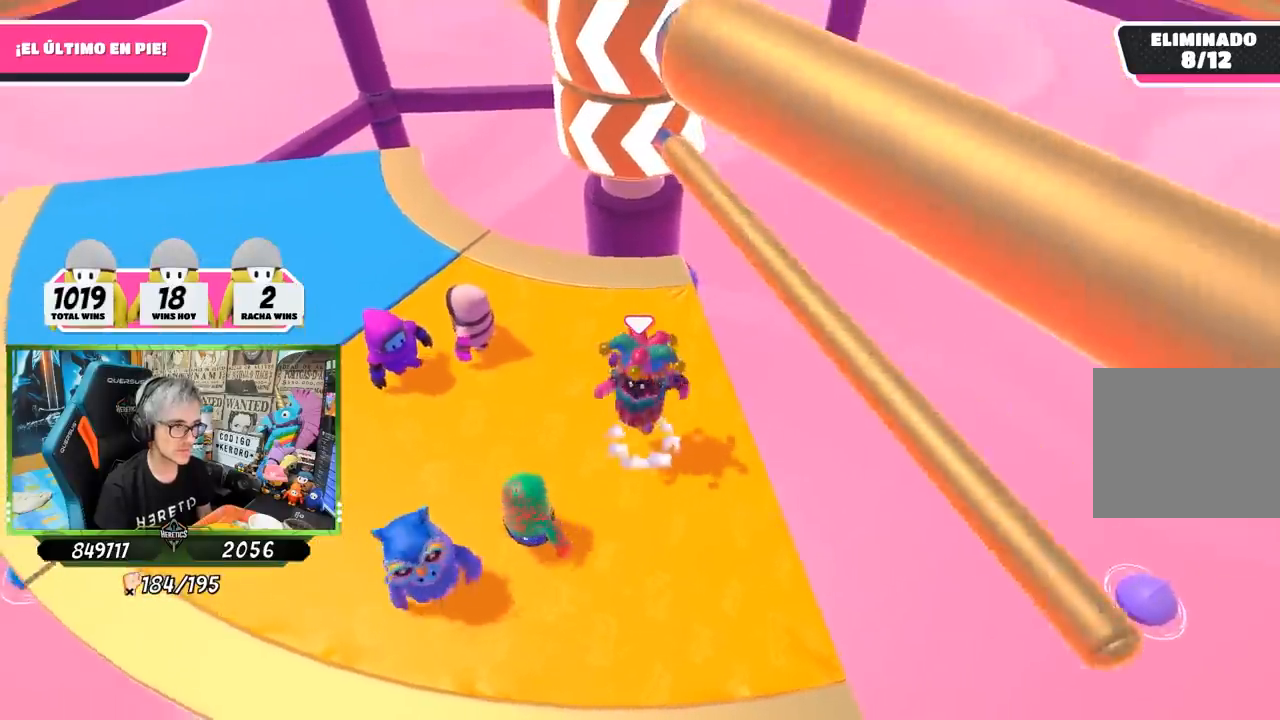
{"buttons": [], "left_stick": "right", "right_stick": "center", "events": [[67, "CROSS", "up"], [133, "left_stick", "left"], [300, "left_stick", "center"], [367, "left_stick", "right"]]}
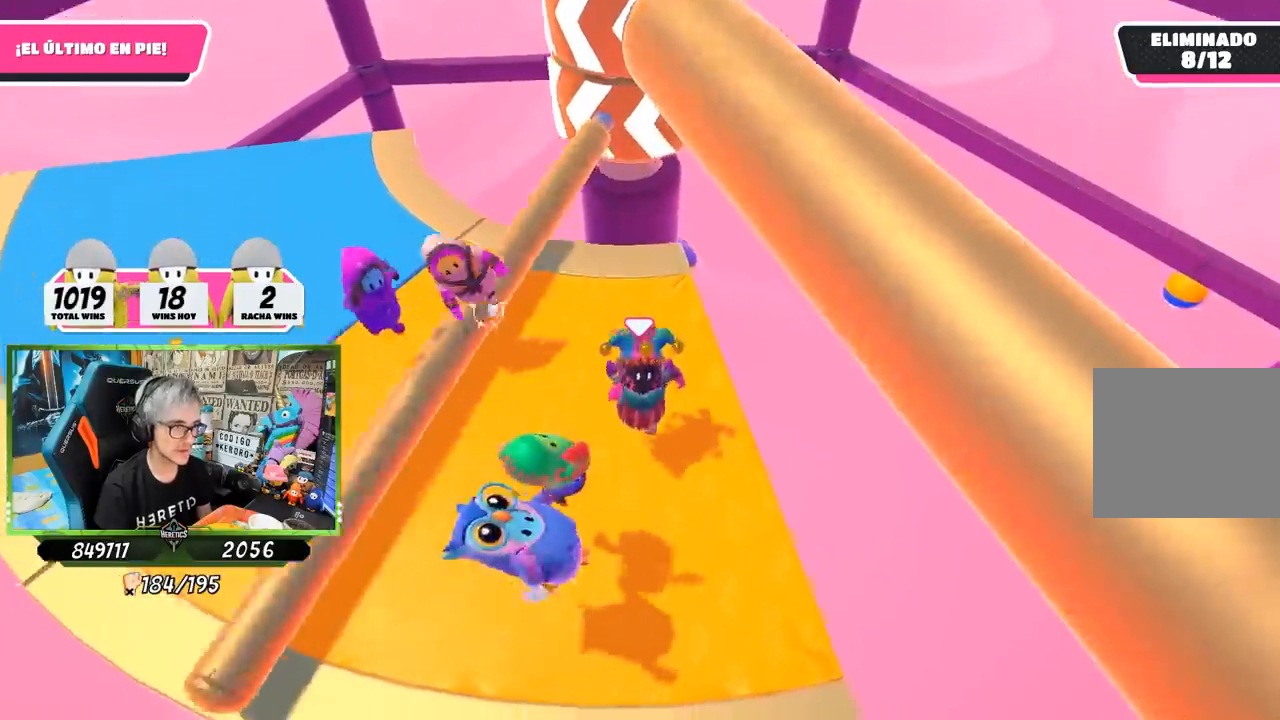
{"buttons": [], "left_stick": "center", "right_stick": "center", "events": [[67, "left_stick", "left"], [200, "left_stick", "up-right"], [267, "left_stick", "right"], [367, "left_stick", "left"], [500, "left_stick", "center"]]}
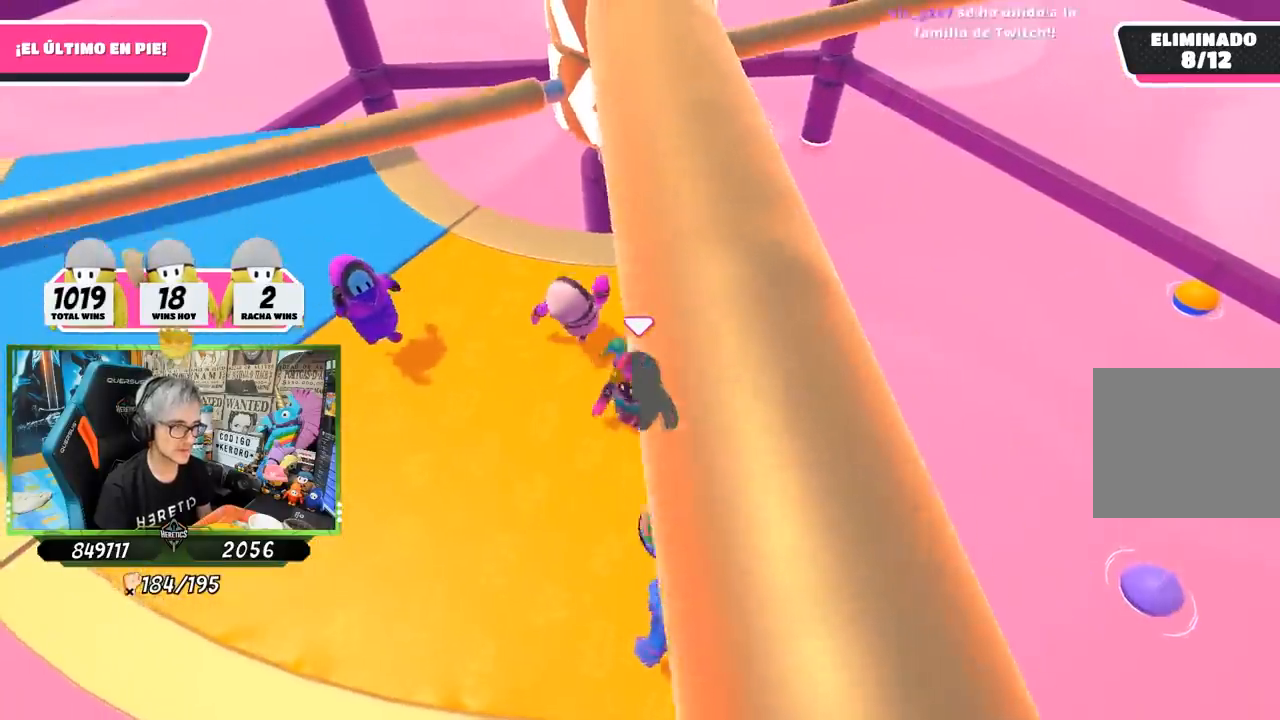
{"buttons": [], "left_stick": "right", "right_stick": "center", "events": [[33, "left_stick", "right"], [233, "left_stick", "left"], [400, "left_stick", "right"]]}
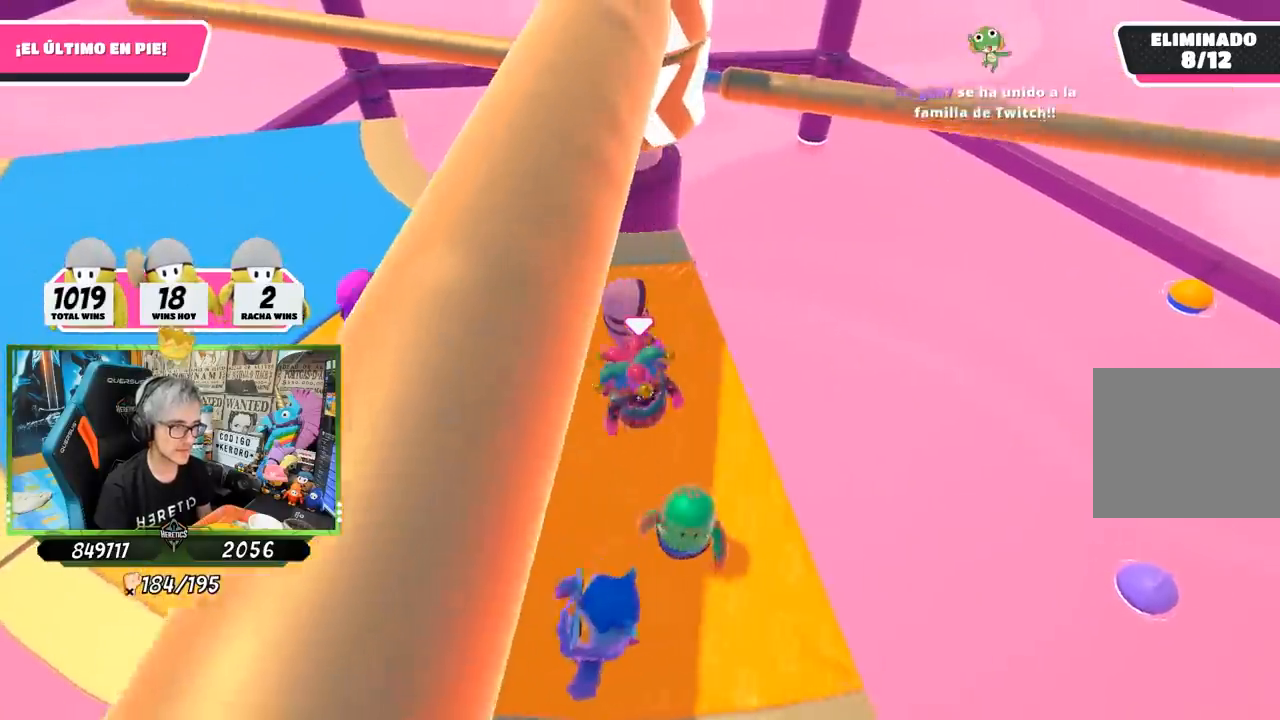
{"buttons": [], "left_stick": "center", "right_stick": "center", "events": [[133, "left_stick", "left"], [267, "left_stick", "center"], [333, "left_stick", "right"], [400, "left_stick", "center"]]}
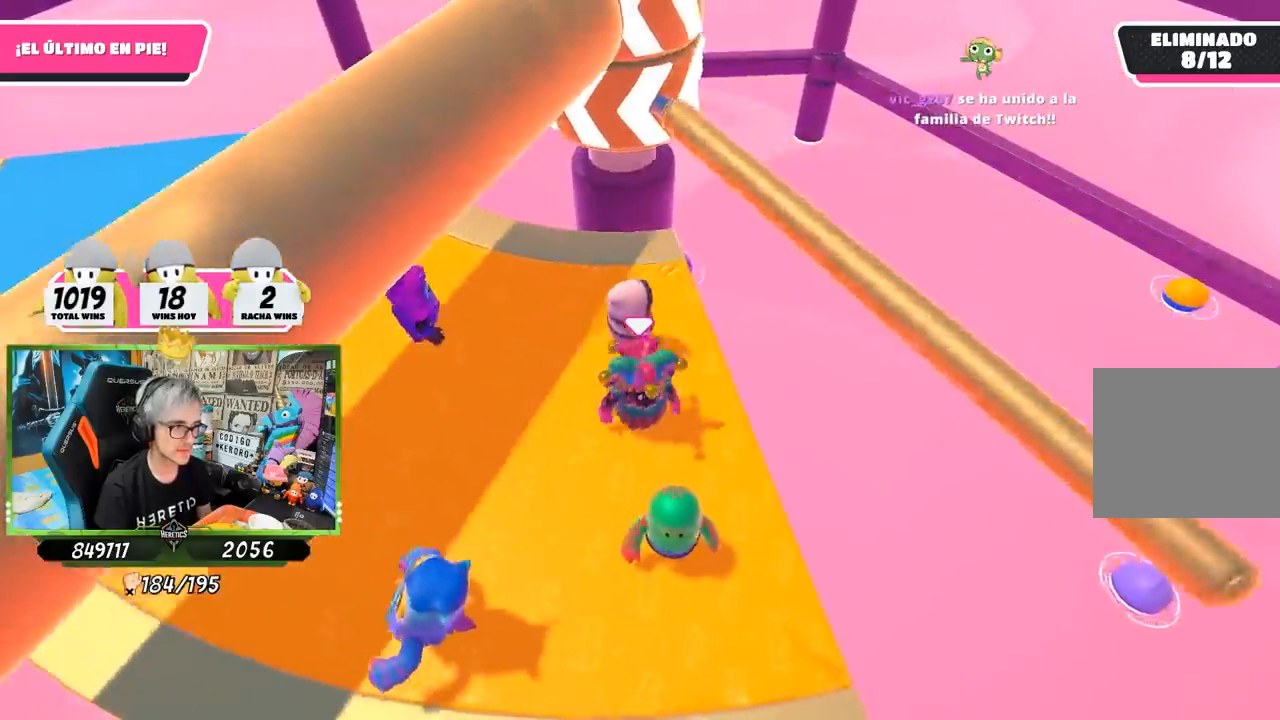
{"buttons": [], "left_stick": "left", "right_stick": "center", "events": [[33, "CROSS", "down"], [67, "left_stick", "right"], [233, "CROSS", "up"], [233, "left_stick", "left"]]}
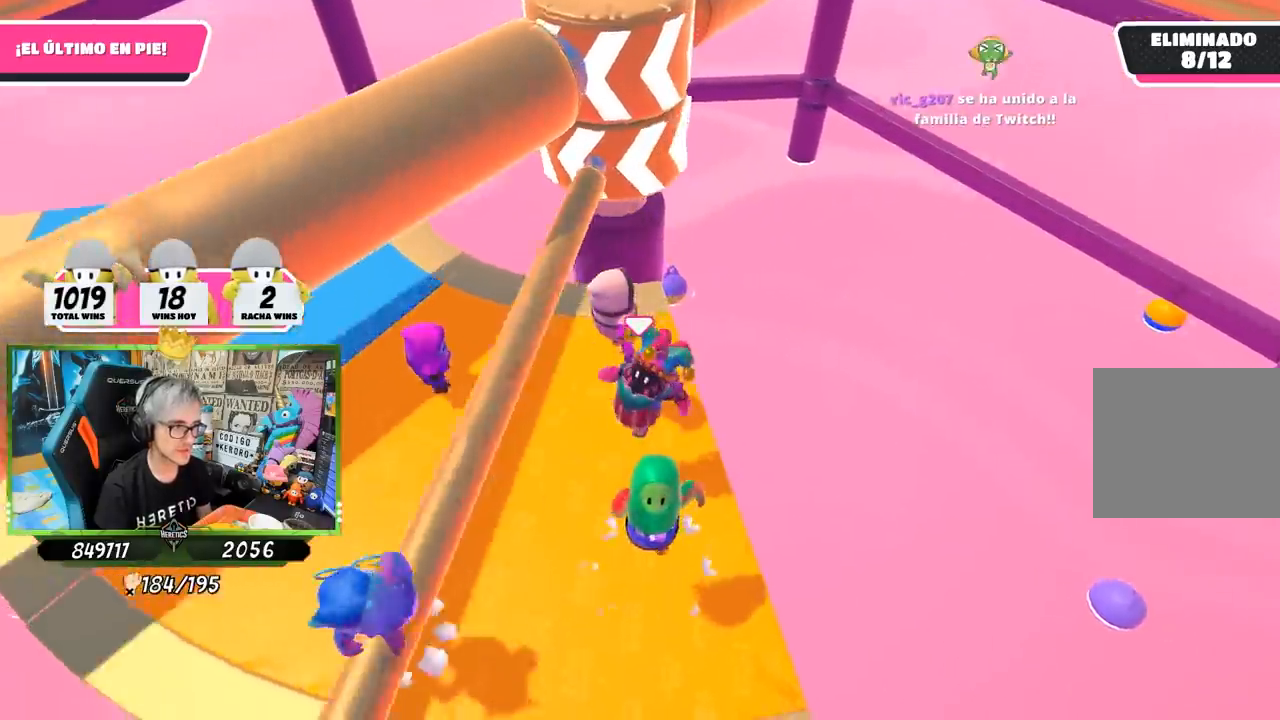
{"buttons": [], "left_stick": "left", "right_stick": "center", "events": [[217, "left_stick", "right"], [367, "left_stick", "center"], [417, "left_stick", "left"]]}
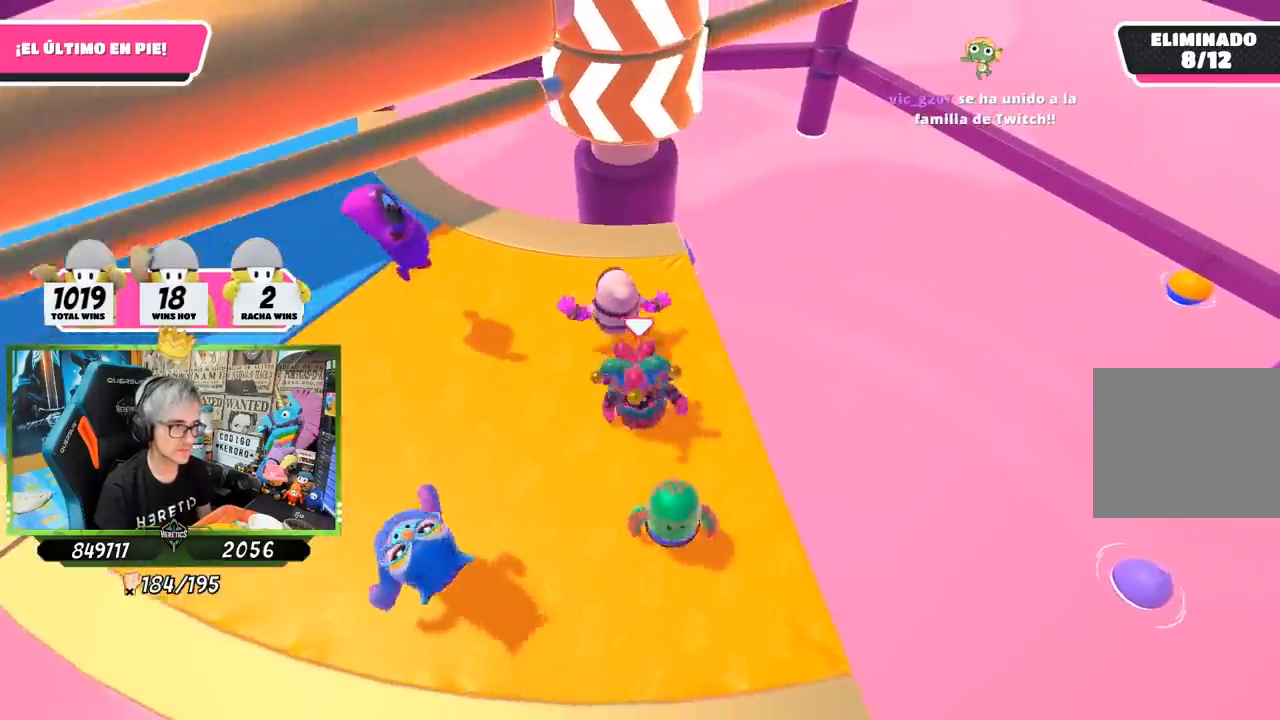
{"buttons": [], "left_stick": "left", "right_stick": "center", "events": [[67, "left_stick", "right"], [200, "left_stick", "center"], [233, "right_stick", "up"], [267, "left_stick", "left"], [333, "right_stick", "center"]]}
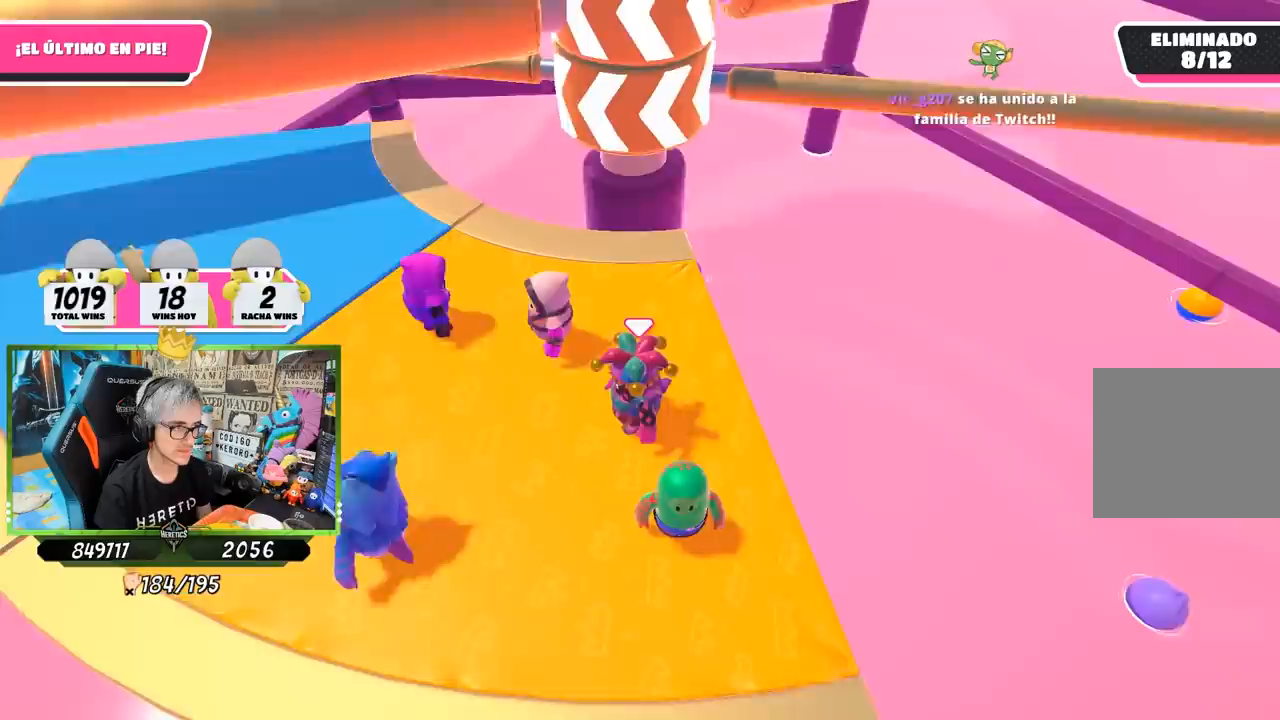
{"buttons": [], "left_stick": "right", "right_stick": "center", "events": [[67, "left_stick", "right"], [233, "left_stick", "left"], [400, "left_stick", "right"]]}
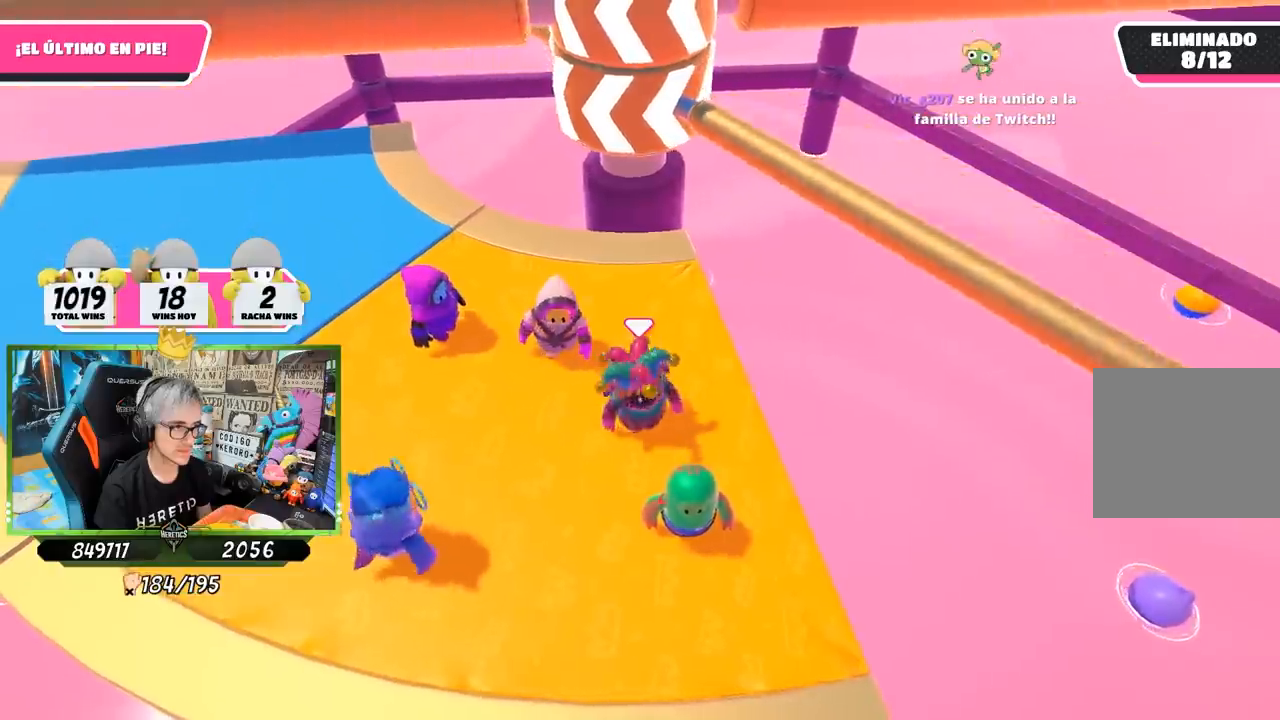
{"buttons": [], "left_stick": "left", "right_stick": "center", "events": [[33, "CROSS", "down"], [33, "left_stick", "center"], [83, "left_stick", "left"], [200, "left_stick", "right"], [233, "CROSS", "up"], [333, "left_stick", "left"]]}
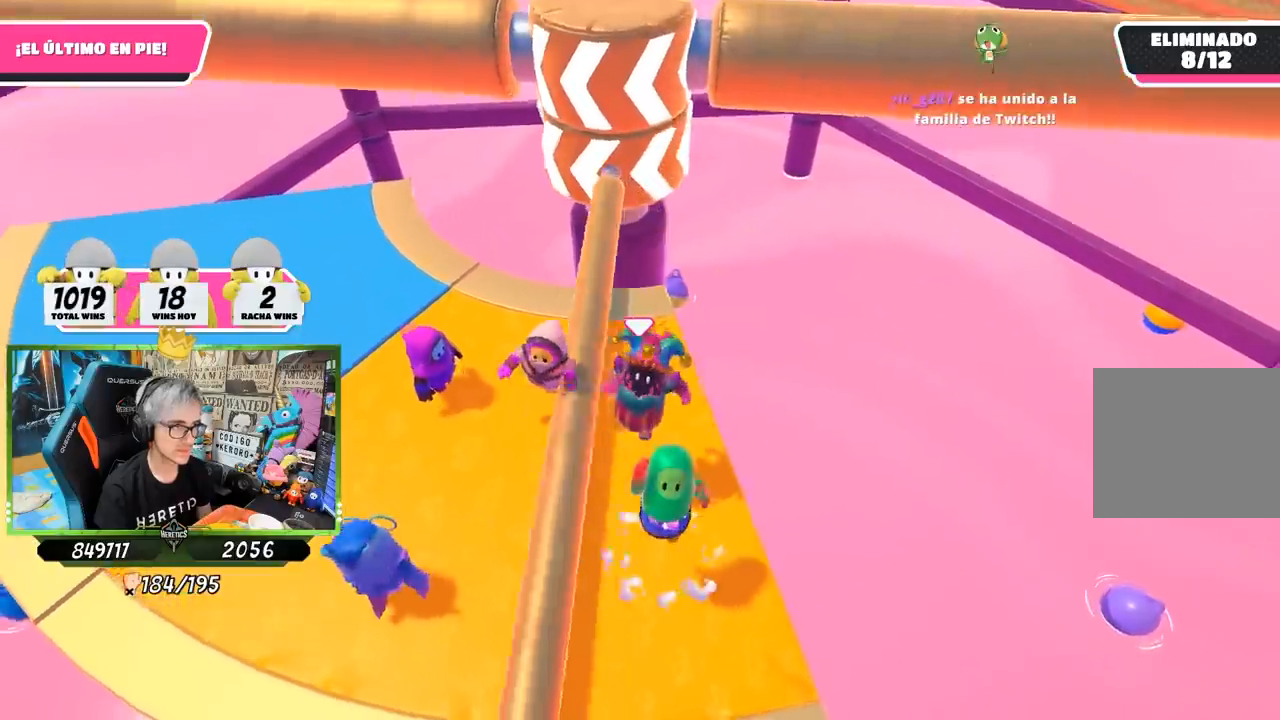
{"buttons": [], "left_stick": "right", "right_stick": "center", "events": [[100, "right_stick", "up-right"], [233, "right_stick", "center"], [367, "left_stick", "center"], [417, "left_stick", "right"]]}
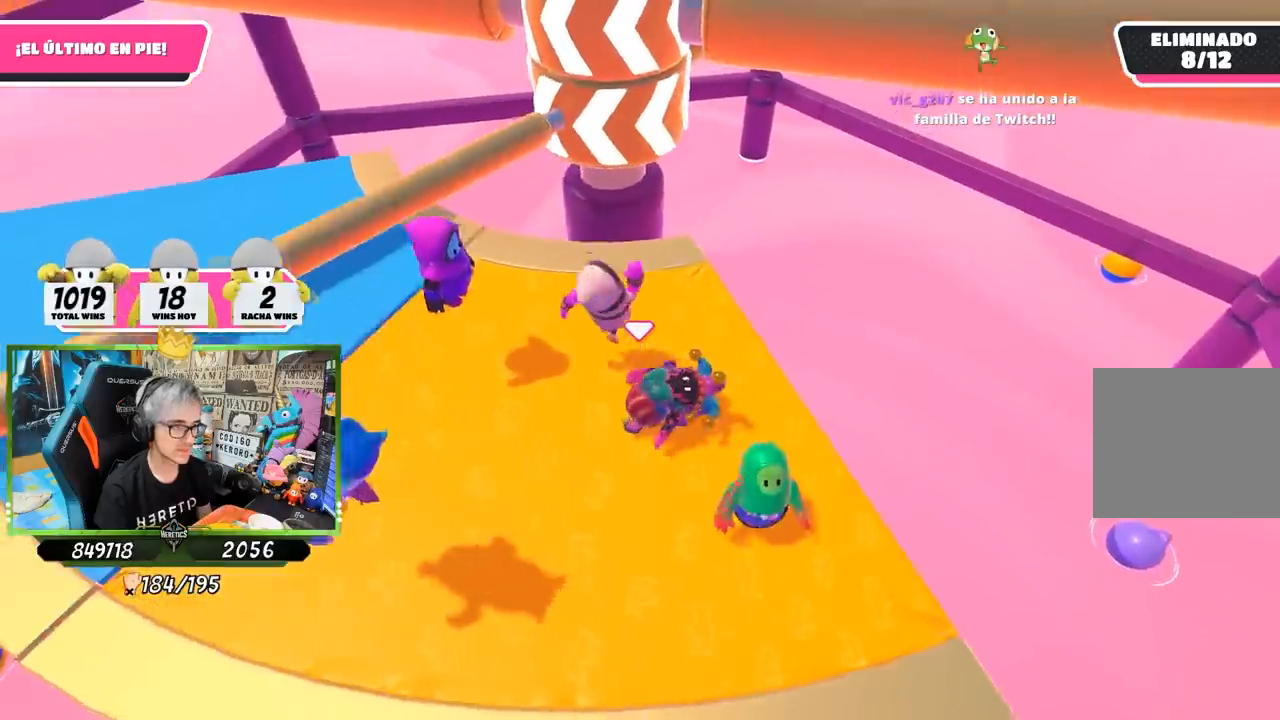
{"buttons": [], "left_stick": "down-left", "right_stick": "center", "events": [[100, "left_stick", "left"], [233, "left_stick", "right"], [367, "left_stick", "down-left"]]}
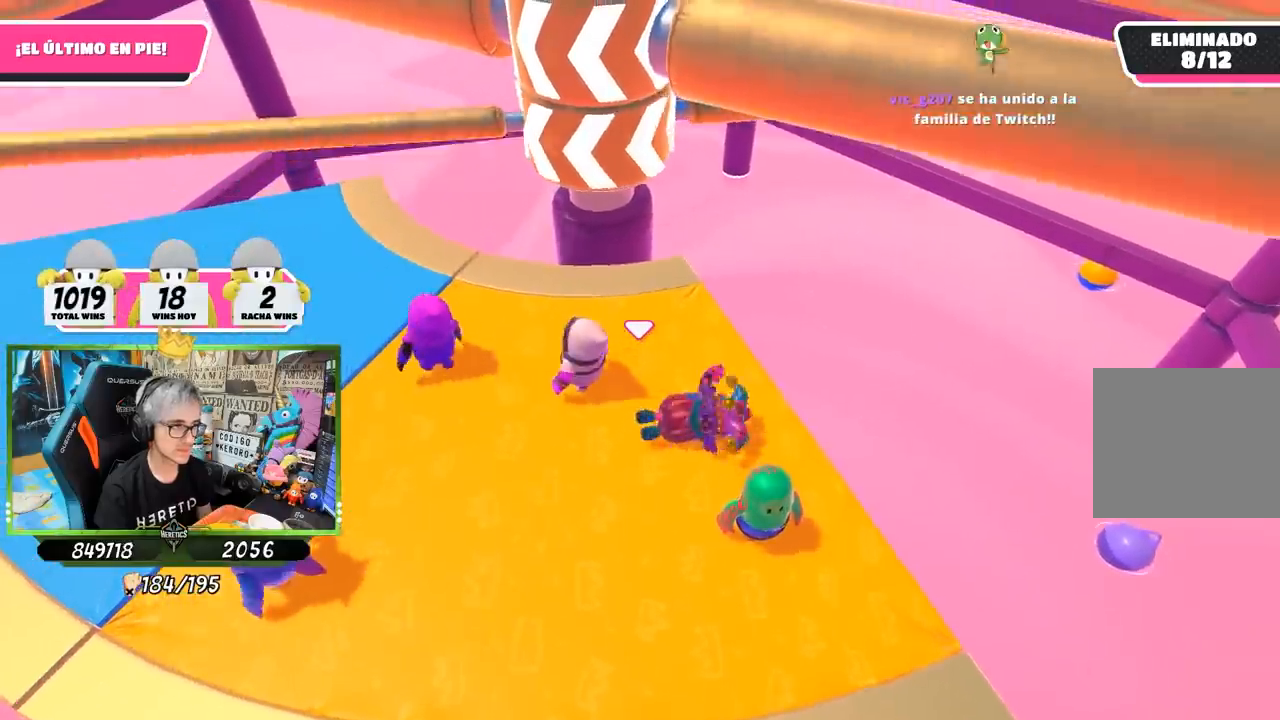
{"buttons": [], "left_stick": "left", "right_stick": "center", "events": [[400, "left_stick", "left"]]}
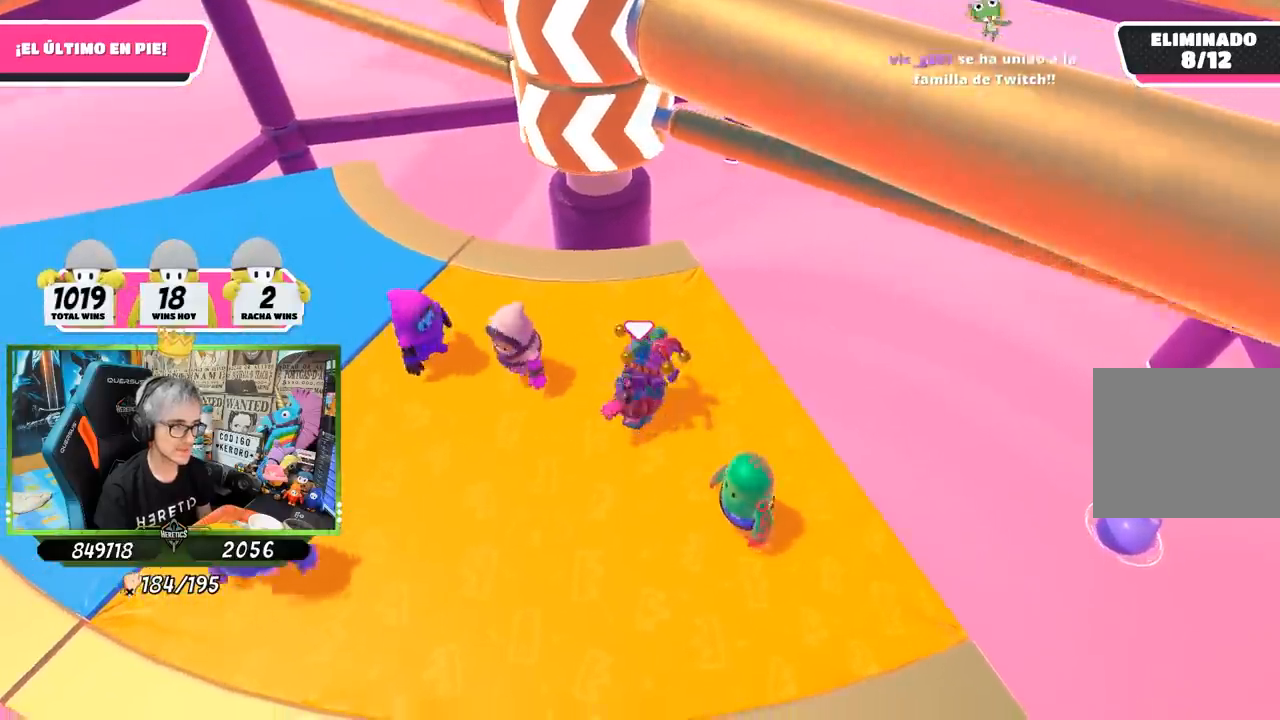
{"buttons": [], "left_stick": "center", "right_stick": "center", "events": [[100, "left_stick", "center"], [167, "left_stick", "right"], [267, "CROSS", "down"], [267, "left_stick", "center"], [367, "left_stick", "right"], [433, "CROSS", "up"], [500, "left_stick", "center"]]}
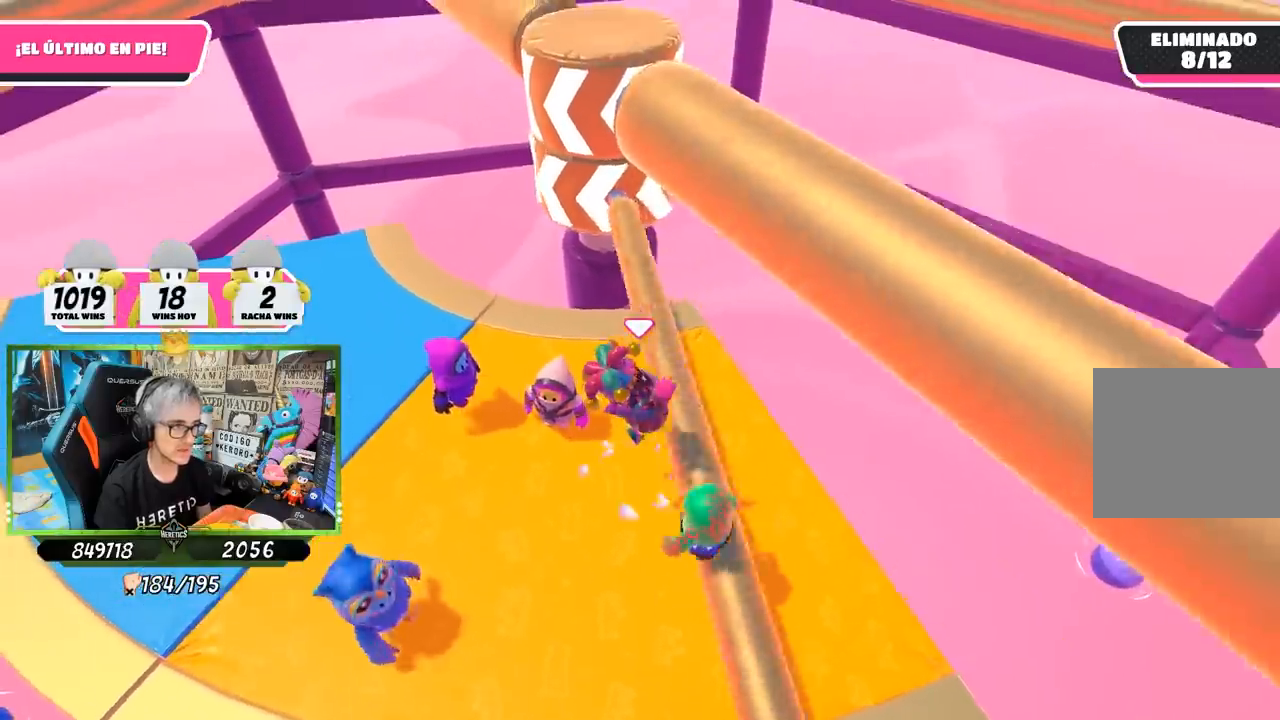
{"buttons": [], "left_stick": "right", "right_stick": "center", "events": [[33, "left_stick", "left"], [167, "left_stick", "up-right"], [367, "left_stick", "center"], [500, "left_stick", "right"]]}
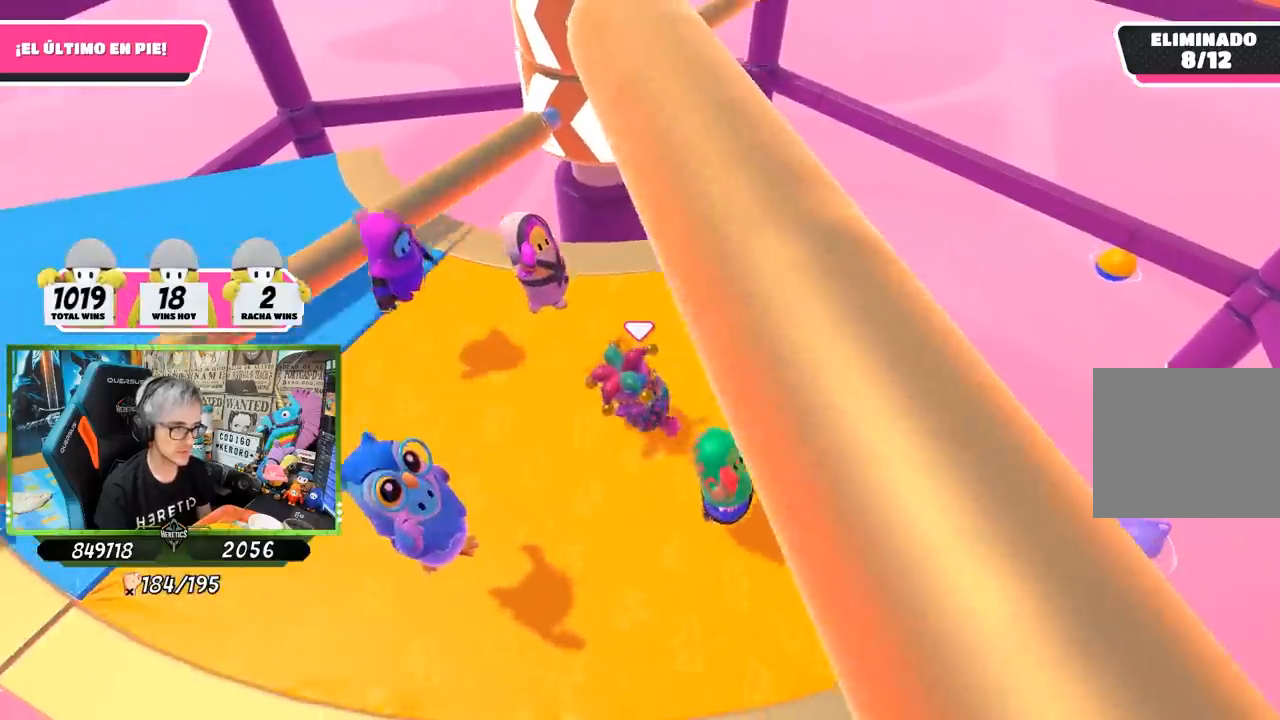
{"buttons": [], "left_stick": "center", "right_stick": "center", "events": [[167, "left_stick", "left"], [333, "left_stick", "right"], [500, "left_stick", "center"]]}